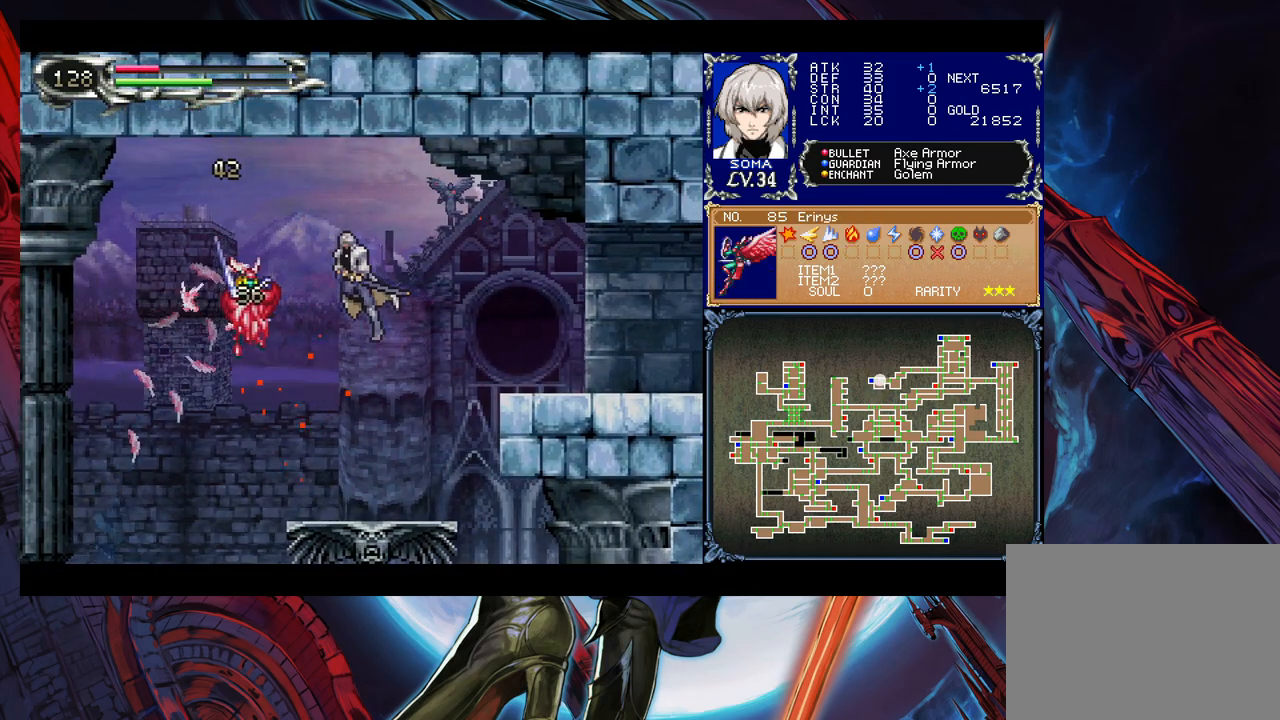
Gameplay with a controller (Xbox layout); each line is a JSON object with the inputs held at the frame after it. "events" lists button and stick changes between this image and that frame as [ms after this image, input, new state], when the widget could be followed in between. Not read: L2 R2.
{"buttons": ["B"], "left_stick": "center", "right_stick": "center", "events": [[183, "A", "down"], [233, "A", "up"], [483, "B", "down"]]}
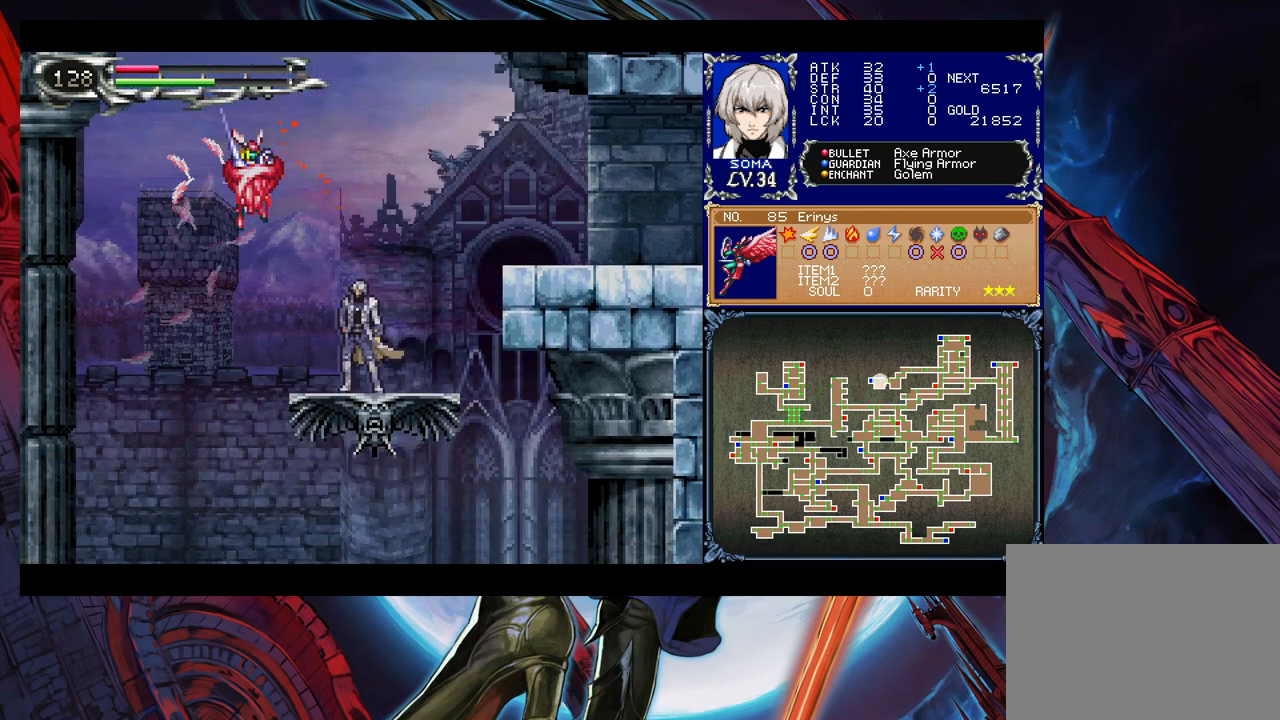
{"buttons": ["A", "B"], "left_stick": "right", "right_stick": "center", "events": [[33, "A", "down"], [83, "left_stick", "right"]]}
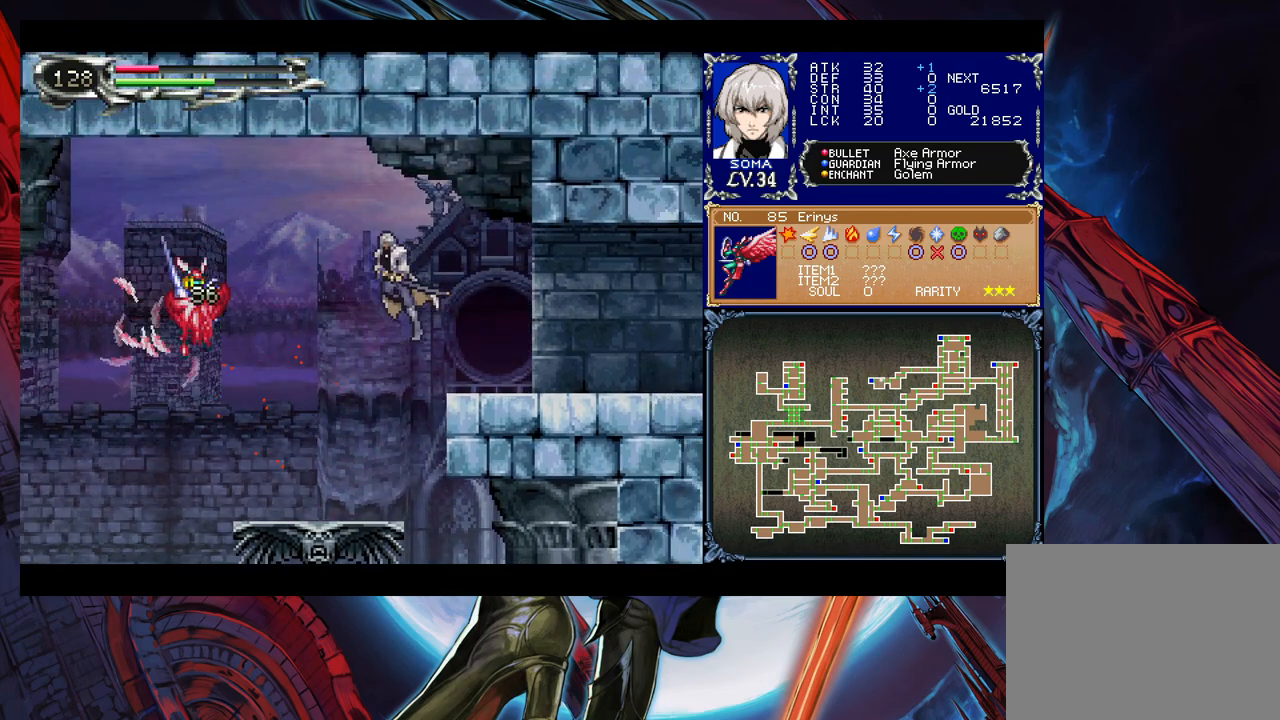
{"buttons": [], "left_stick": "center", "right_stick": "center", "events": [[33, "A", "up"], [83, "B", "up"], [83, "left_stick", "left"], [317, "A", "down"], [417, "A", "up"], [467, "left_stick", "center"]]}
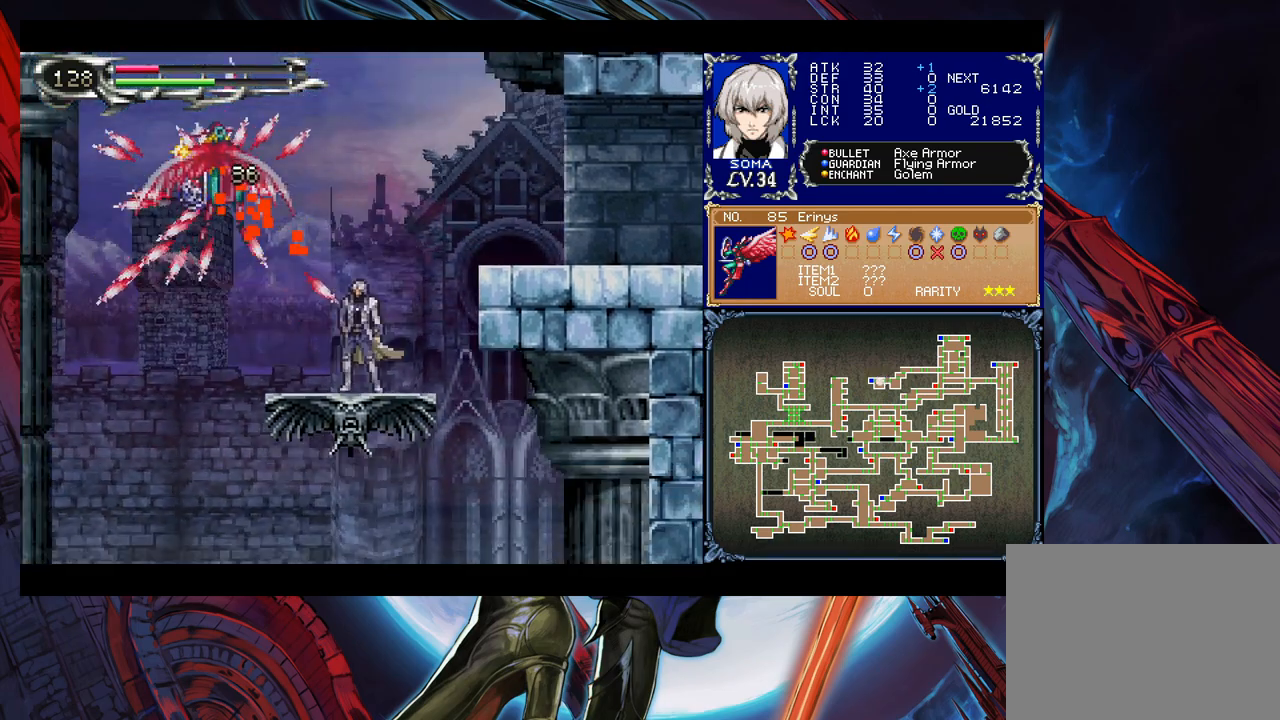
{"buttons": ["B"], "left_stick": "down-right", "right_stick": "center", "events": [[33, "B", "down"], [183, "left_stick", "right"], [433, "B", "up"], [467, "left_stick", "down-right"], [483, "B", "down"]]}
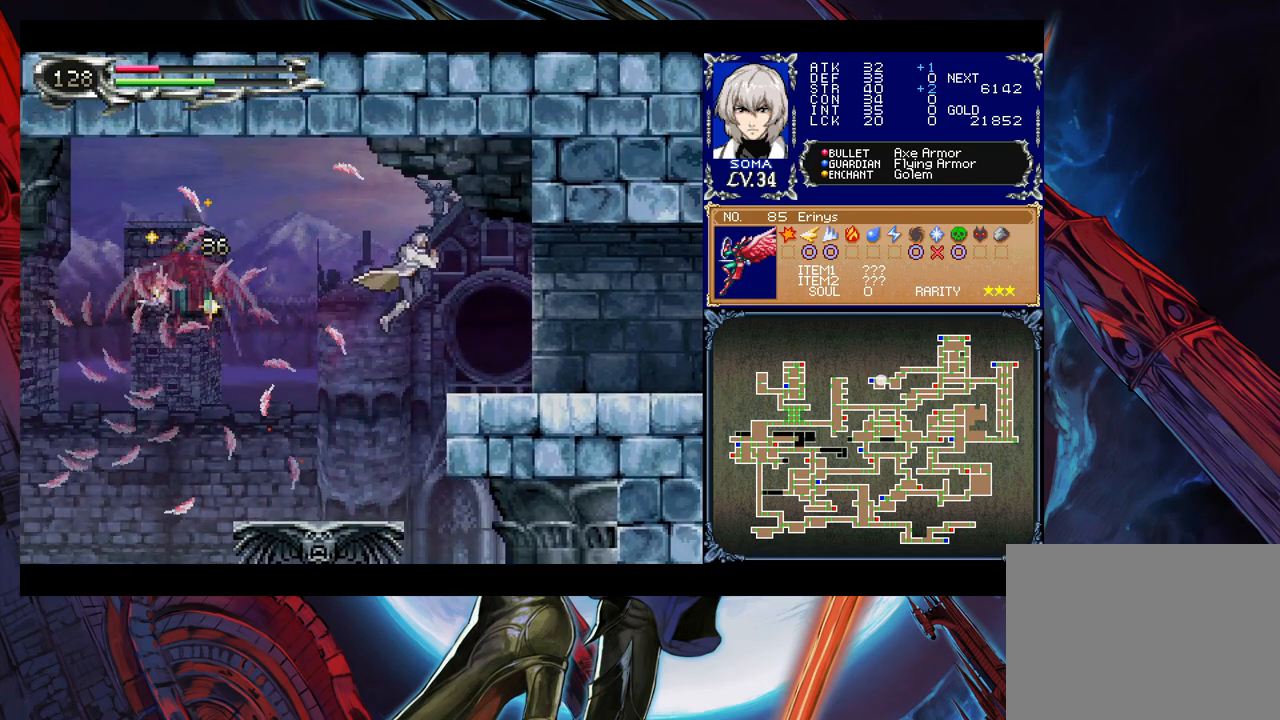
{"buttons": ["B"], "left_stick": "down-right", "right_stick": "center", "events": [[33, "B", "up"], [117, "B", "down"], [167, "B", "up"], [233, "left_stick", "left"], [283, "Y", "down"], [333, "B", "down"], [333, "Y", "up"], [333, "left_stick", "down-right"], [383, "B", "up"], [433, "B", "down"]]}
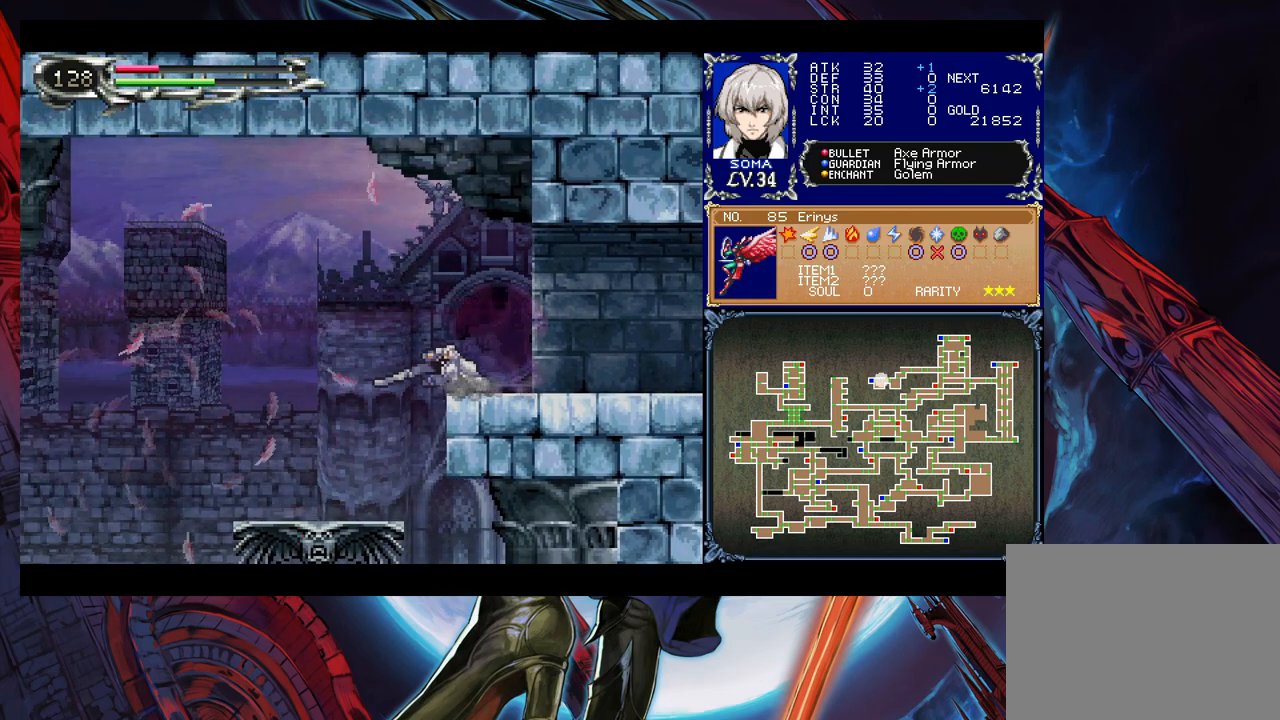
{"buttons": [], "left_stick": "right", "right_stick": "center", "events": [[17, "B", "up"], [67, "B", "down"], [167, "B", "up"], [283, "left_stick", "right"]]}
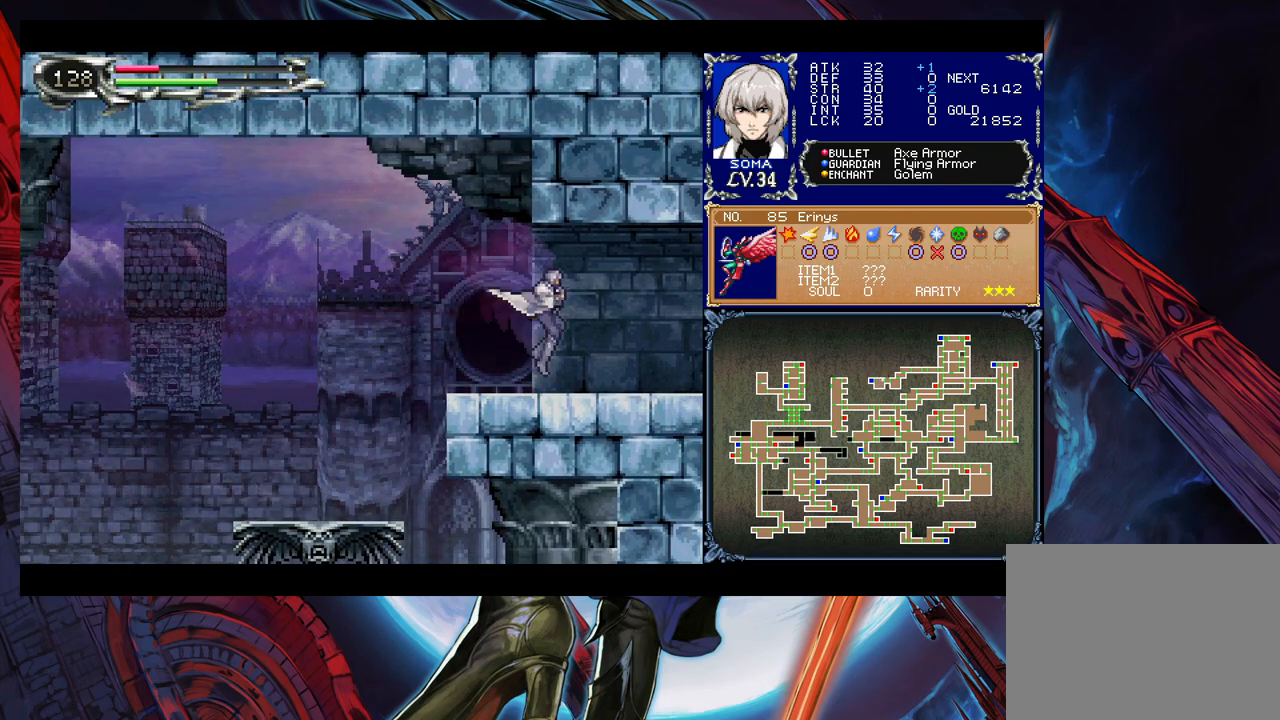
{"buttons": [], "left_stick": "right", "right_stick": "center", "events": [[33, "Y", "down"], [33, "left_stick", "left"], [83, "B", "down"], [83, "Y", "up"], [133, "B", "up"], [133, "left_stick", "down-right"], [217, "B", "down"], [267, "B", "up"], [333, "B", "down"], [383, "B", "up"], [467, "left_stick", "right"]]}
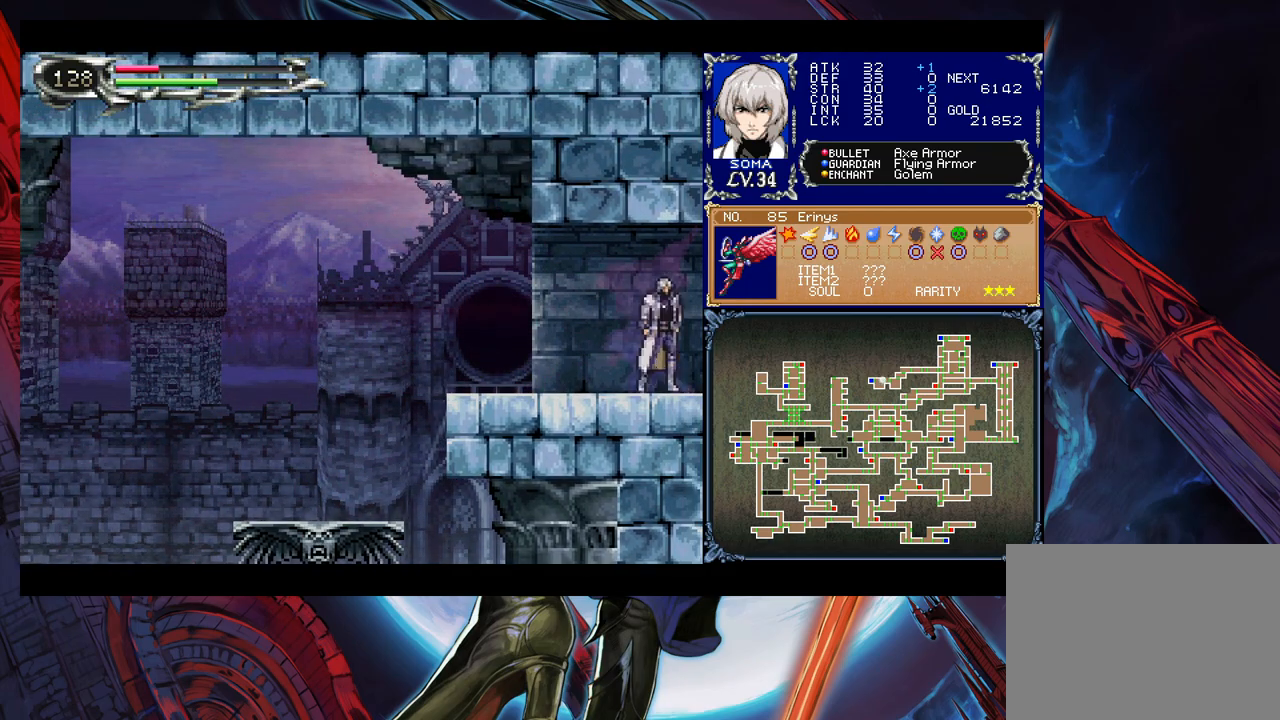
{"buttons": [], "left_stick": "right", "right_stick": "center", "events": [[183, "Y", "down"], [183, "left_stick", "left"], [233, "B", "down"], [267, "Y", "up"], [283, "B", "up"], [283, "left_stick", "right"]]}
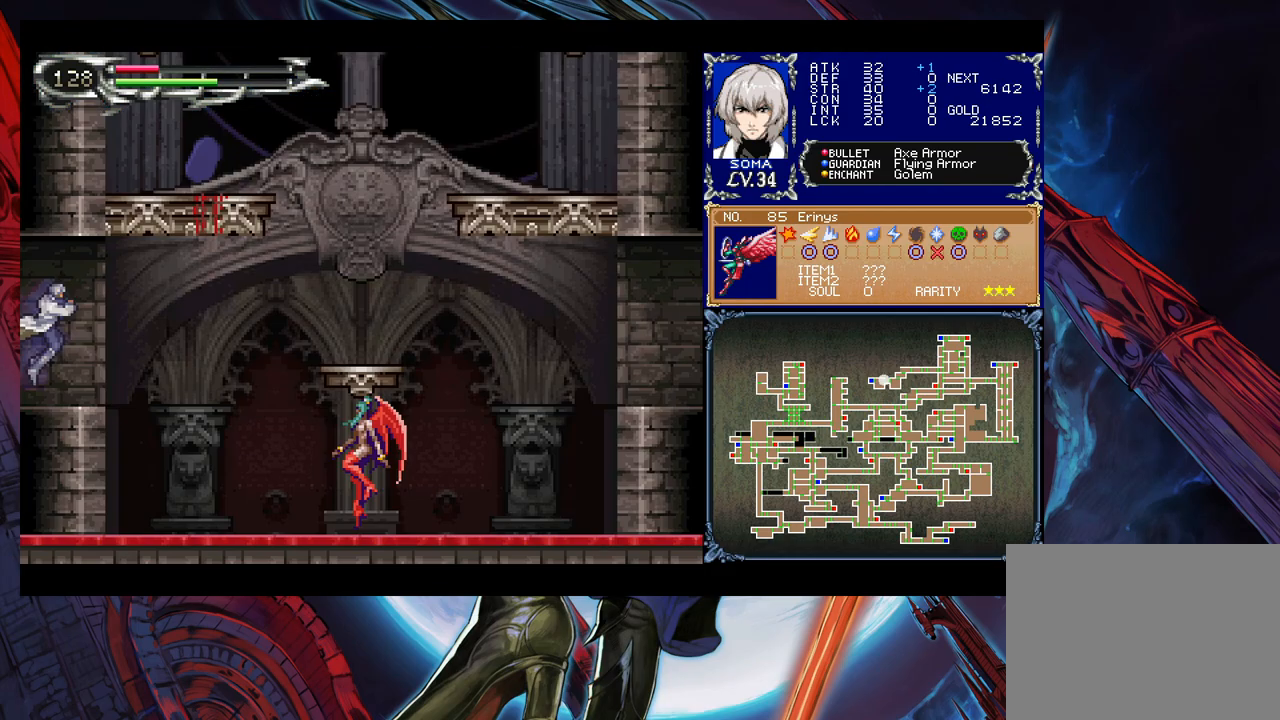
{"buttons": [], "left_stick": "right", "right_stick": "center", "events": []}
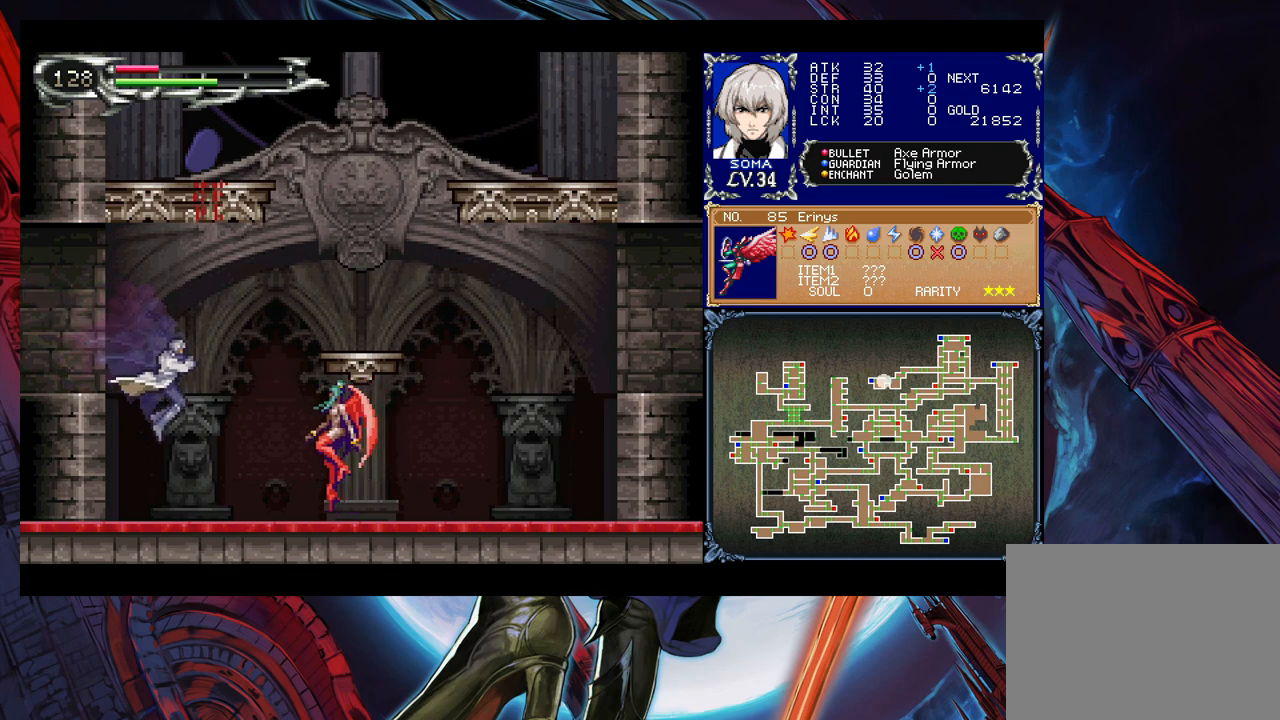
{"buttons": [], "left_stick": "right", "right_stick": "center", "events": [[17, "A", "down"], [67, "A", "up"], [83, "left_stick", "center"], [167, "B", "down"], [183, "A", "down"], [183, "B", "up"], [233, "A", "up"], [333, "left_stick", "right"]]}
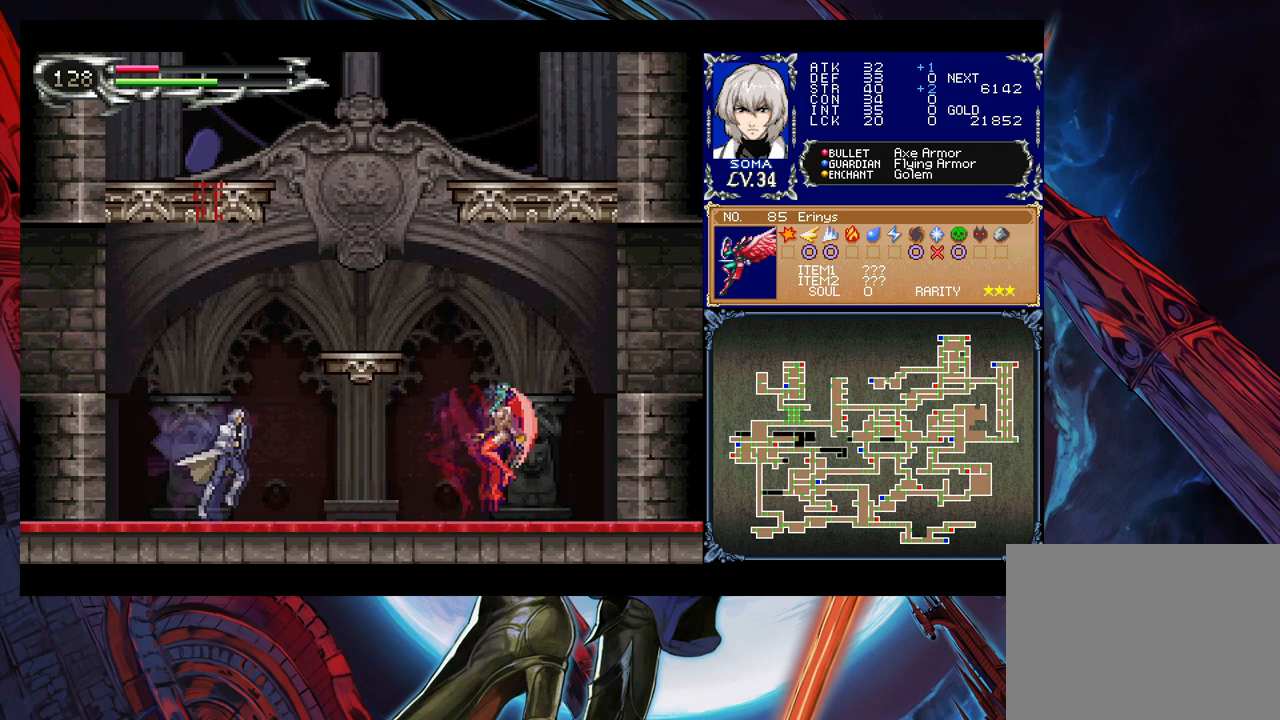
{"buttons": [], "left_stick": "right", "right_stick": "center", "events": [[83, "B", "down"], [167, "B", "up"]]}
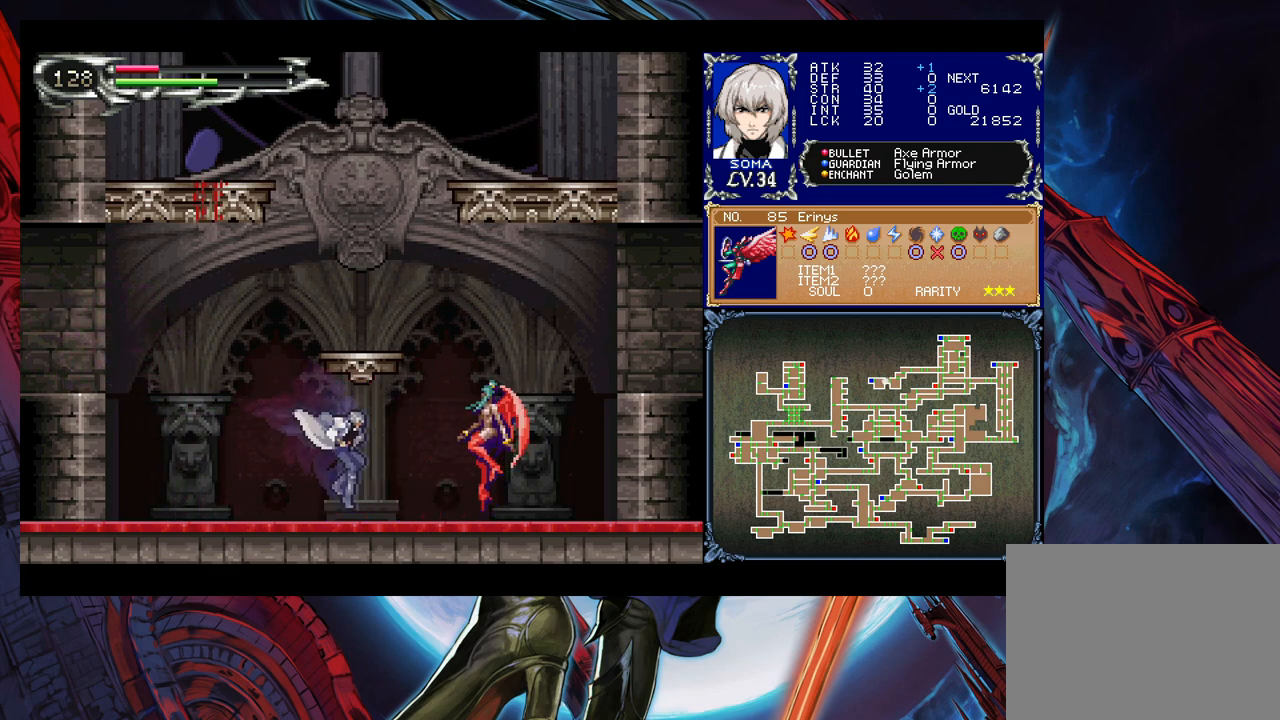
{"buttons": [], "left_stick": "center", "right_stick": "center", "events": [[67, "A", "down"], [83, "left_stick", "center"], [117, "A", "up"], [217, "B", "down"], [233, "A", "down"], [233, "B", "up"], [317, "A", "up"]]}
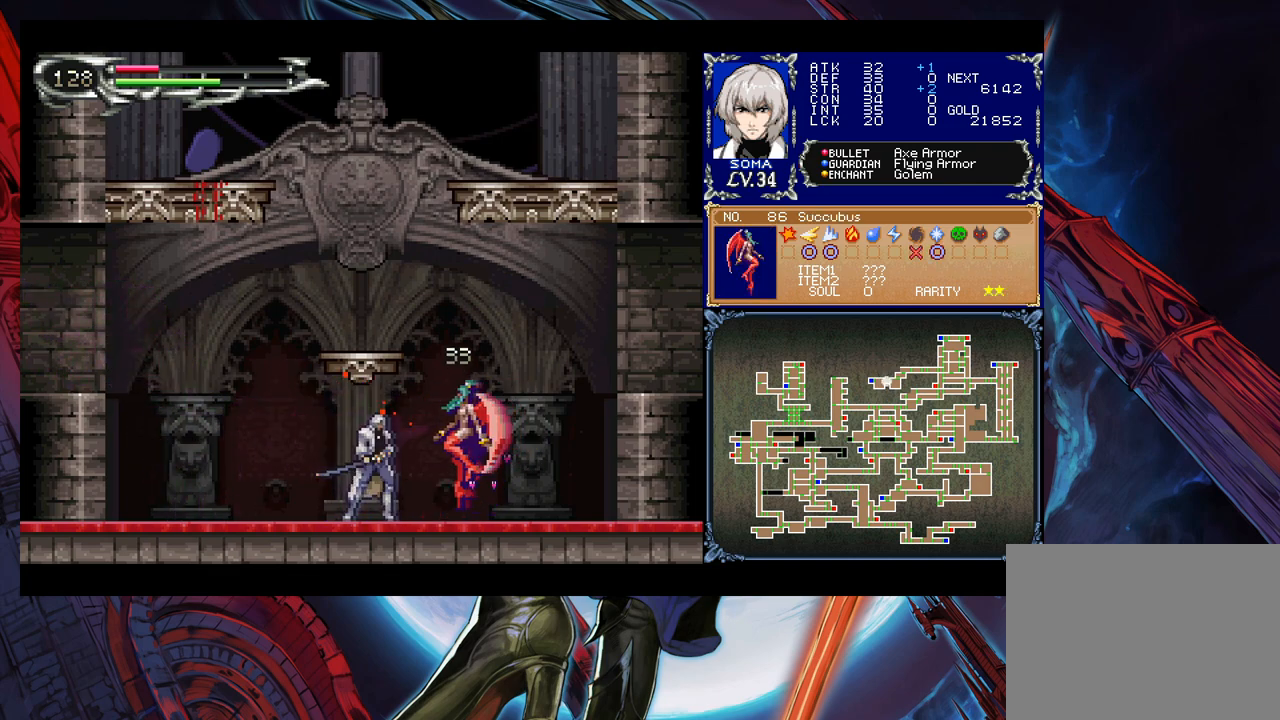
{"buttons": [], "left_stick": "left", "right_stick": "center", "events": [[133, "left_stick", "left"], [233, "left_stick", "right"], [283, "B", "down"], [317, "A", "down"], [317, "B", "up"], [333, "left_stick", "left"], [383, "A", "up"]]}
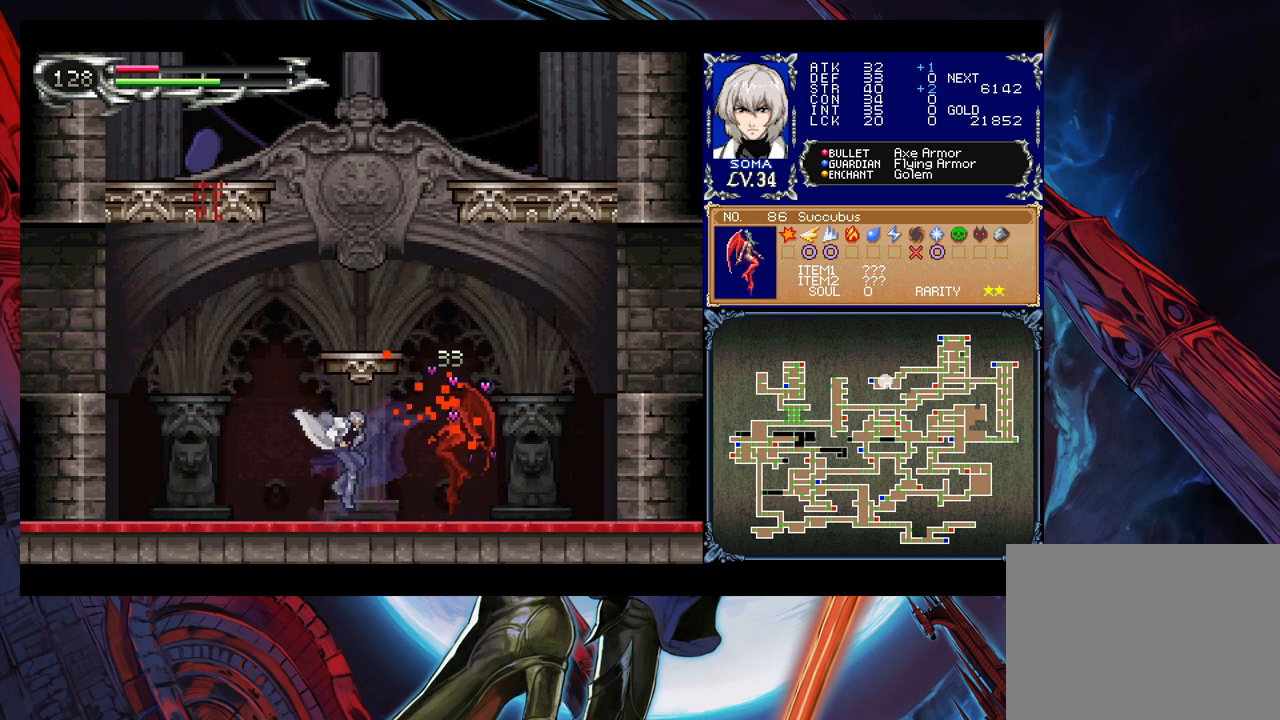
{"buttons": [], "left_stick": "center", "right_stick": "center", "events": [[133, "B", "down"], [383, "B", "up"], [433, "left_stick", "center"]]}
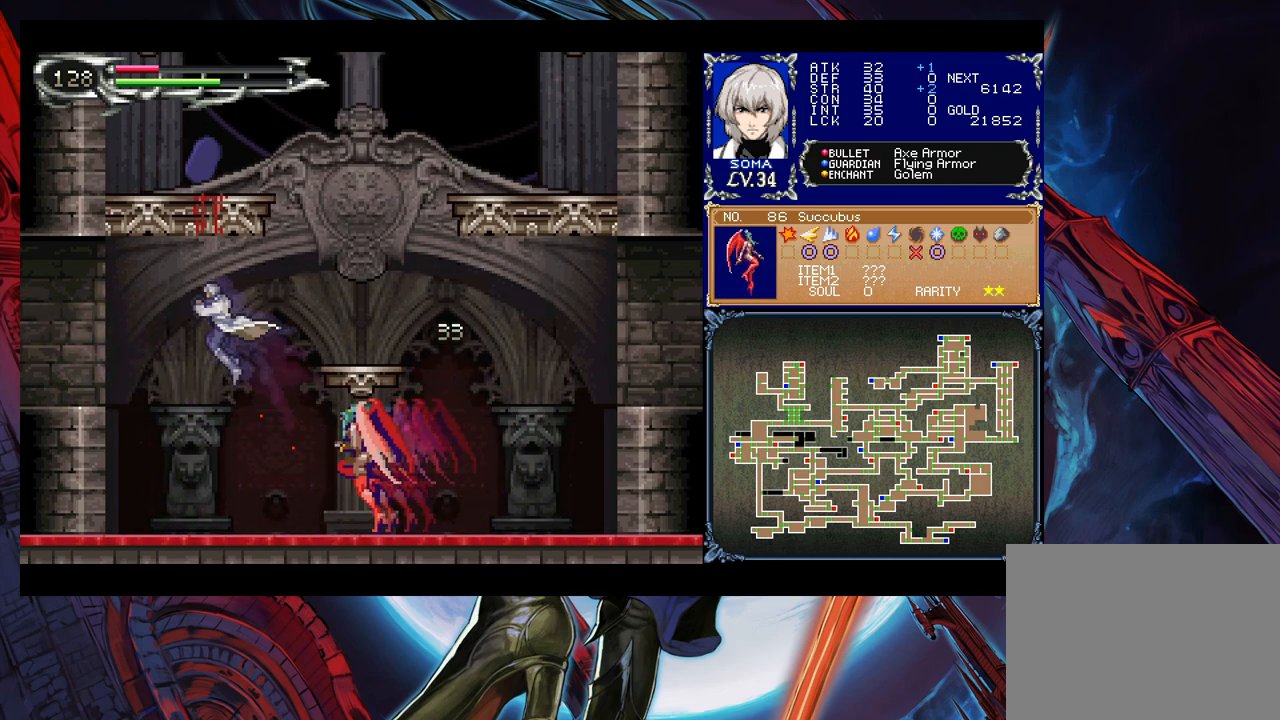
{"buttons": [], "left_stick": "right", "right_stick": "center", "events": [[133, "B", "down"], [183, "left_stick", "right"], [217, "B", "up"]]}
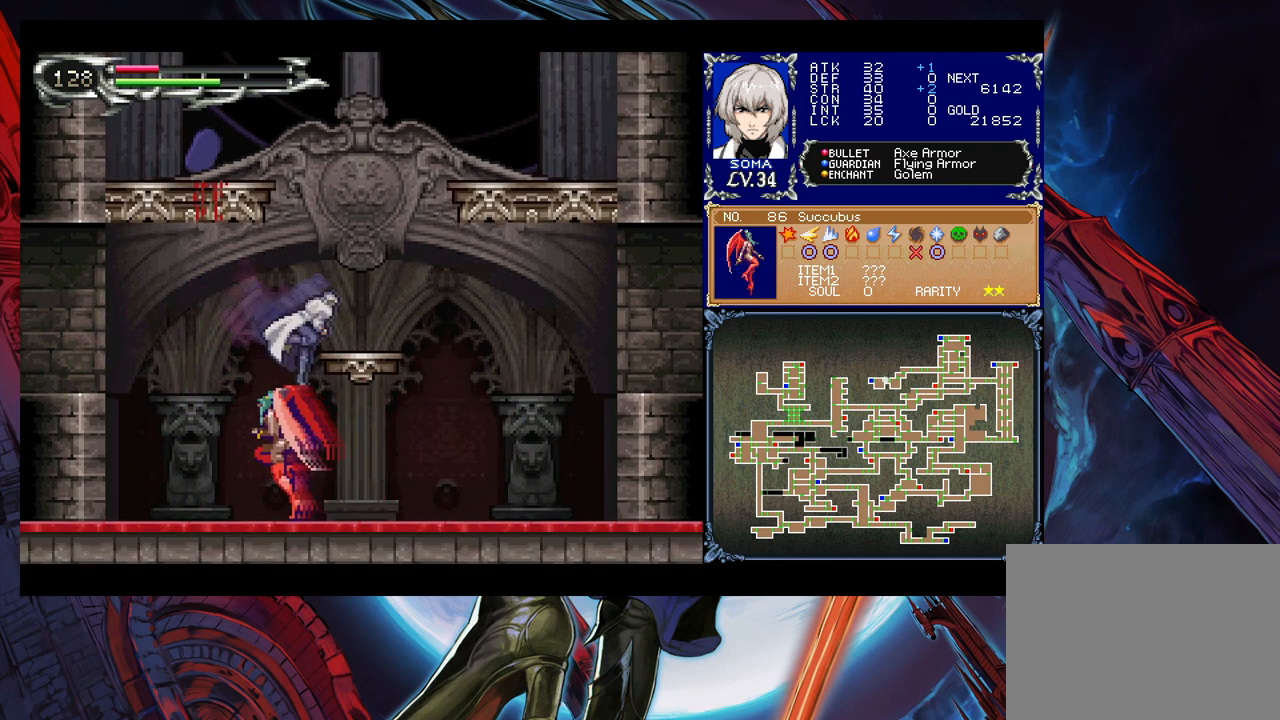
{"buttons": ["L1"], "left_stick": "down-right", "right_stick": "center", "events": [[433, "B", "down"], [433, "left_stick", "left"], [483, "B", "up"], [483, "L1", "down"], [483, "left_stick", "down-right"]]}
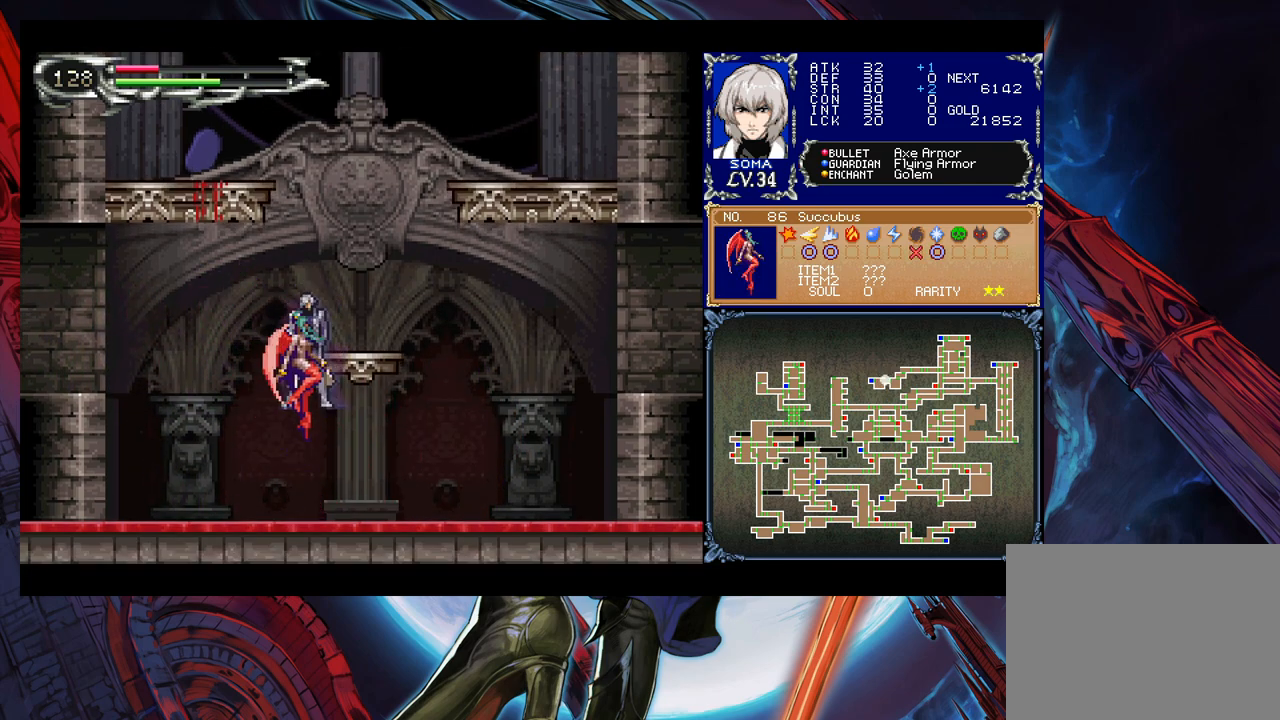
{"buttons": ["A", "B", "Y"], "left_stick": "right", "right_stick": "center", "events": [[17, "L1", "up"], [67, "B", "down"], [83, "B", "up"], [83, "left_stick", "left"], [133, "left_stick", "up-right"], [167, "A", "down"], [167, "B", "down"], [167, "X", "down"], [167, "Y", "down"], [183, "A", "up"], [183, "B", "up"], [183, "X", "up"], [183, "Y", "up"], [183, "left_stick", "left"], [233, "A", "down"], [233, "B", "down"], [233, "left_stick", "down-right"], [267, "Y", "down"], [283, "A", "up"], [317, "B", "up"], [317, "Y", "up"], [317, "left_stick", "left"], [333, "A", "down"], [333, "B", "down"], [333, "Y", "down"], [383, "A", "up"], [383, "B", "up"], [383, "L3", "down"], [383, "Y", "up"], [383, "left_stick", "up-right"], [433, "L3", "up"], [433, "X", "down"], [433, "Y", "down"], [433, "left_stick", "down-left"], [467, "A", "down"], [467, "B", "down"], [483, "X", "up"], [483, "left_stick", "right"]]}
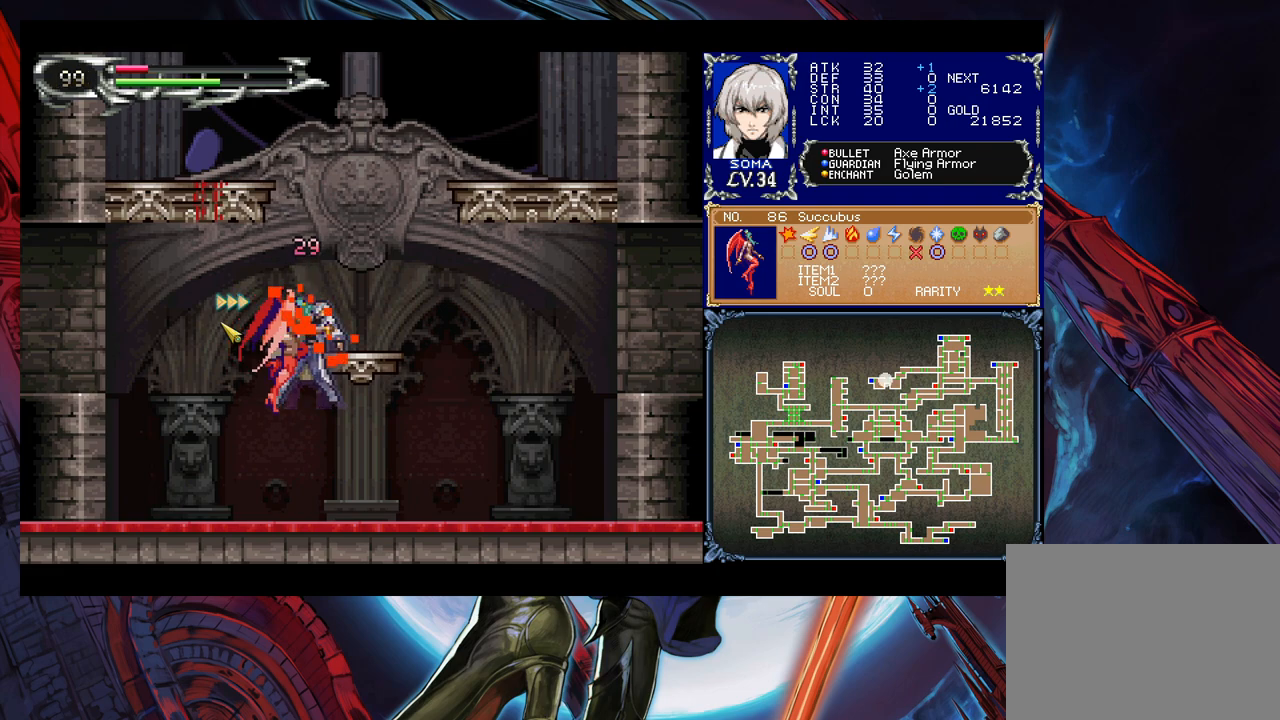
{"buttons": [], "left_stick": "up-right", "right_stick": "center", "events": [[17, "A", "up"], [17, "B", "up"], [17, "Y", "up"], [33, "X", "down"], [67, "A", "down"], [67, "B", "down"], [67, "Y", "down"], [67, "left_stick", "down-left"], [83, "X", "up"], [83, "Y", "up"], [117, "A", "up"], [117, "B", "up"], [133, "left_stick", "up-right"], [183, "A", "down"], [183, "X", "down"], [183, "left_stick", "down"], [233, "A", "up"], [233, "L3", "down"], [233, "X", "up"], [267, "left_stick", "up-right"], [283, "A", "down"], [283, "B", "down"], [317, "L3", "up"], [317, "left_stick", "down-left"], [333, "B", "up"], [367, "A", "up"], [367, "L3", "down"], [383, "B", "down"], [383, "Y", "down"], [383, "left_stick", "up"], [433, "L3", "up"], [433, "left_stick", "down"], [467, "B", "up"], [467, "Y", "up"], [483, "left_stick", "up-right"]]}
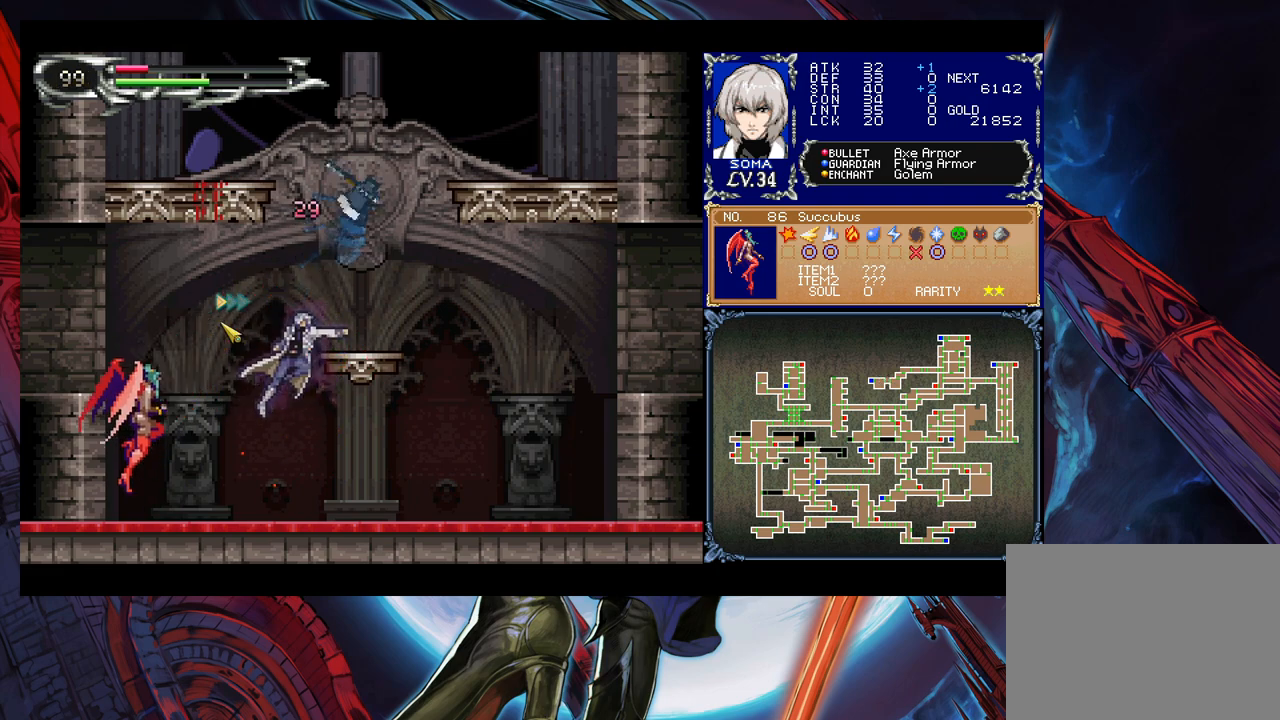
{"buttons": [], "left_stick": "left", "right_stick": "center", "events": [[33, "left_stick", "up-left"], [133, "left_stick", "right"], [333, "left_stick", "left"], [433, "A", "down"], [483, "A", "up"]]}
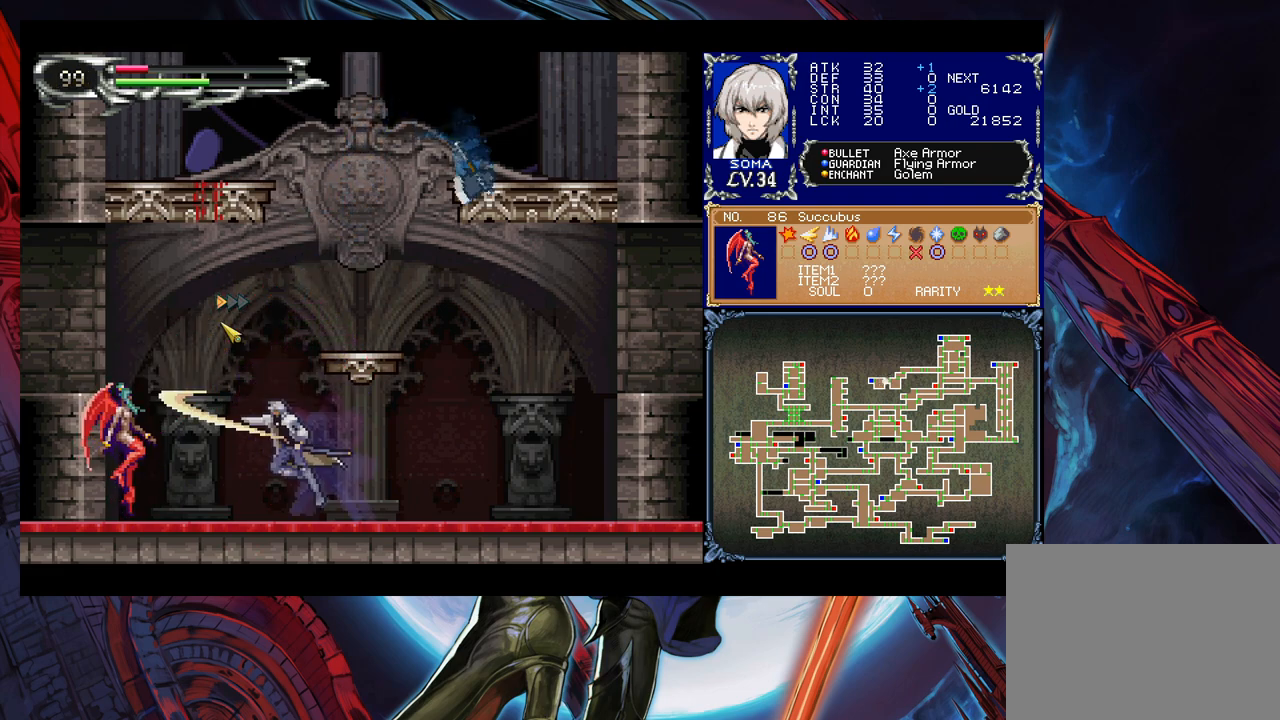
{"buttons": [], "left_stick": "center", "right_stick": "center", "events": [[83, "left_stick", "right"], [217, "left_stick", "left"], [267, "B", "down"], [283, "A", "down"], [283, "B", "up"], [333, "A", "up"], [333, "left_stick", "right"], [483, "left_stick", "center"]]}
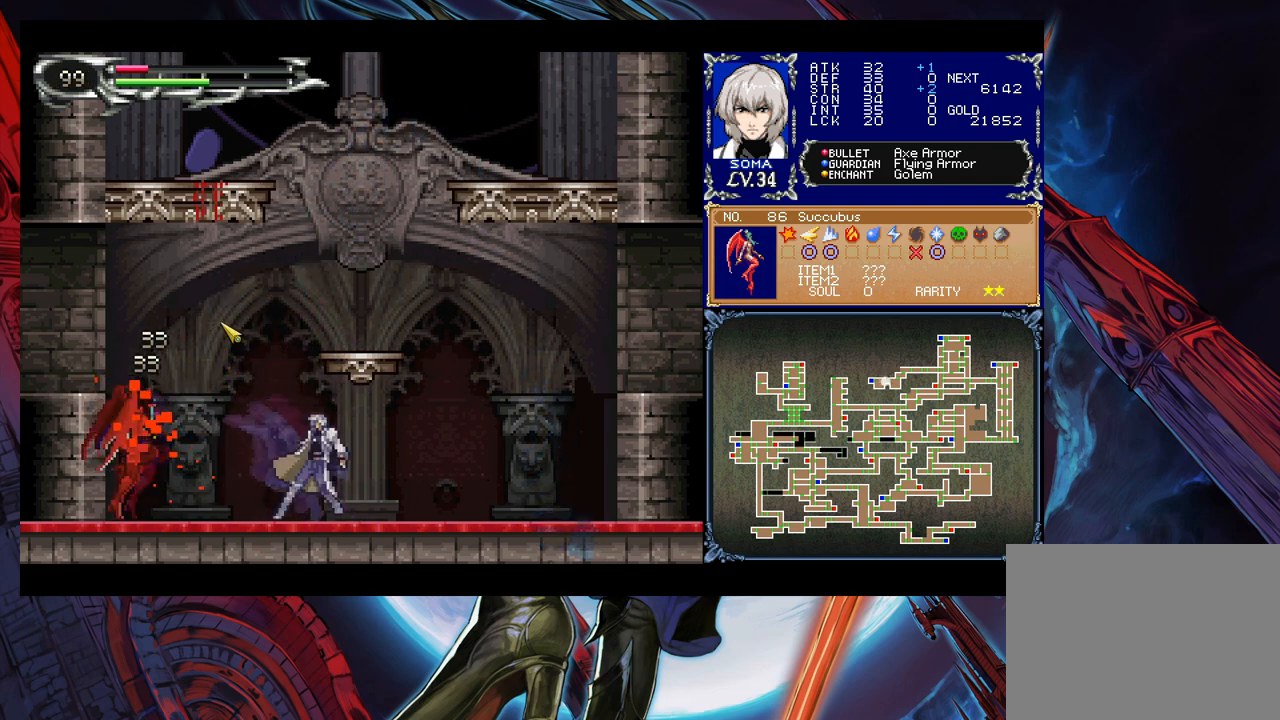
{"buttons": [], "left_stick": "center", "right_stick": "center", "events": [[17, "left_stick", "left"], [67, "B", "down"], [83, "B", "up"], [117, "A", "down"], [133, "A", "up"], [133, "left_stick", "right"], [283, "left_stick", "left"], [383, "B", "down"], [433, "A", "down"], [433, "B", "up"], [483, "A", "up"], [483, "left_stick", "center"]]}
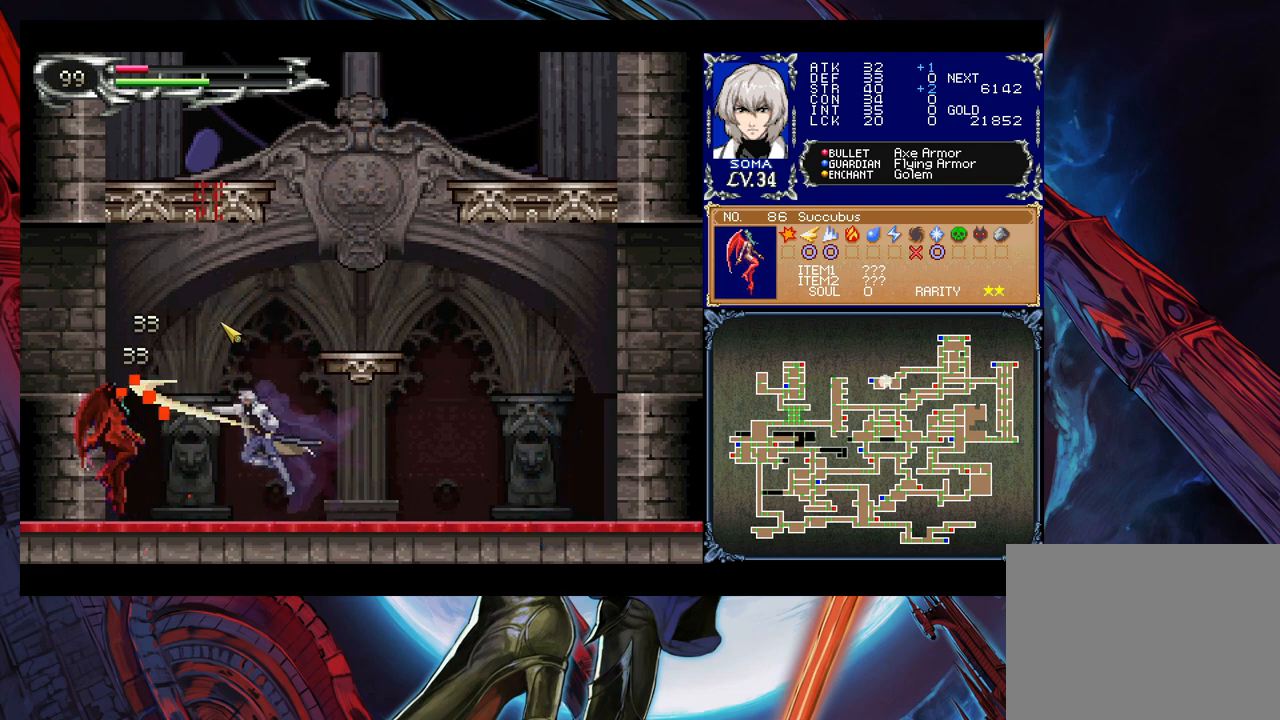
{"buttons": [], "left_stick": "left", "right_stick": "center", "events": [[17, "left_stick", "right"], [183, "left_stick", "left"], [267, "A", "down"], [317, "A", "up"], [317, "left_stick", "right"], [467, "left_stick", "left"]]}
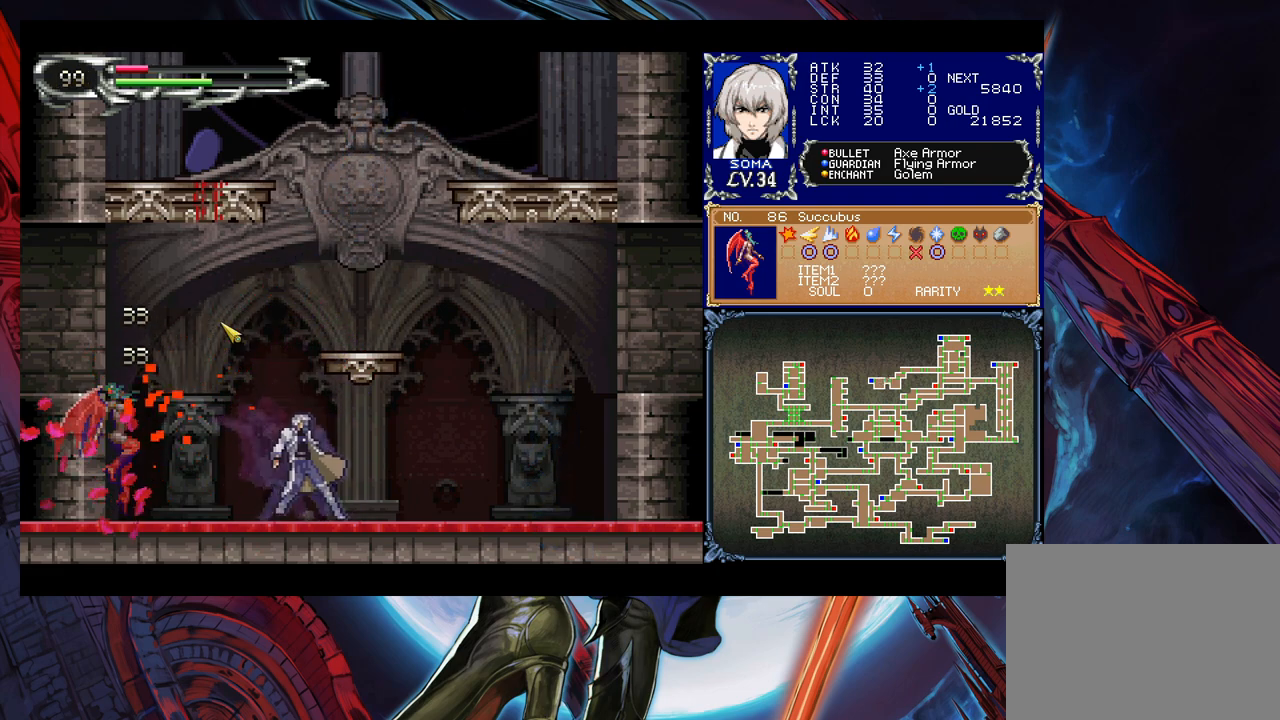
{"buttons": ["B"], "left_stick": "right", "right_stick": "center", "events": [[33, "B", "down"], [67, "B", "up"], [83, "A", "down"], [117, "left_stick", "right"], [133, "A", "up"], [417, "B", "down"]]}
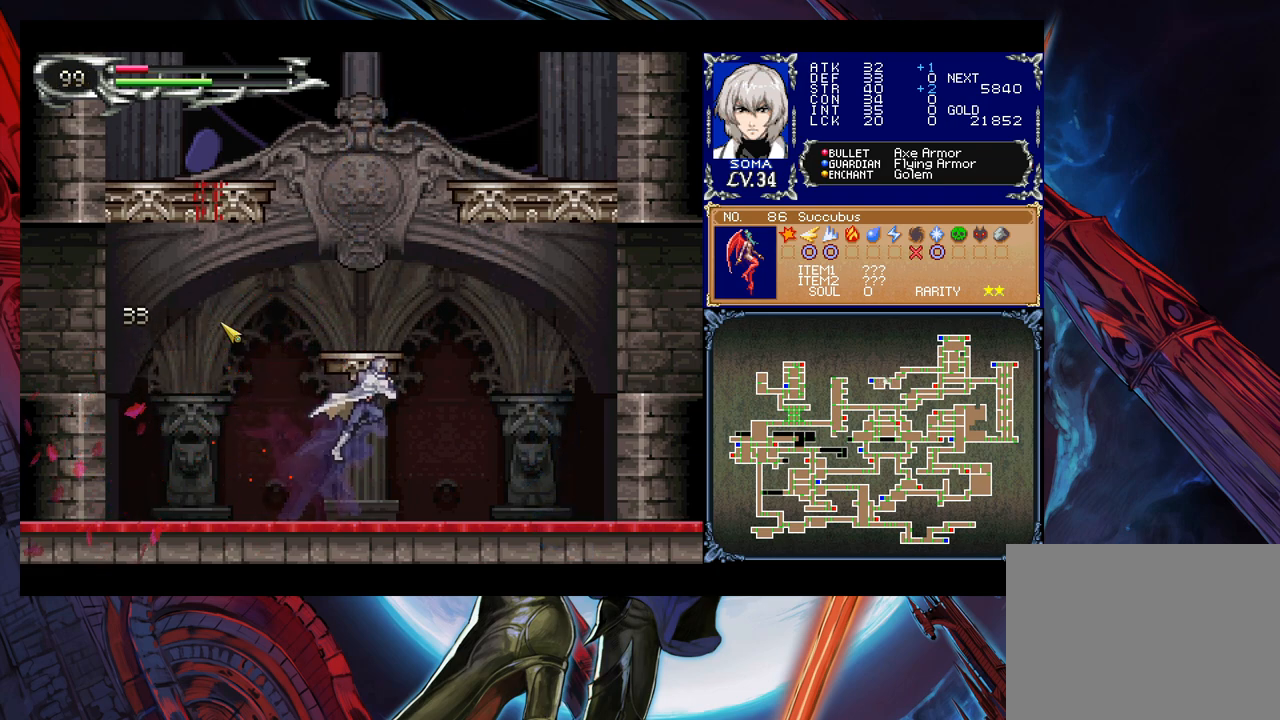
{"buttons": [], "left_stick": "left", "right_stick": "center", "events": [[133, "left_stick", "left"], [283, "left_stick", "right"], [333, "B", "up"], [417, "left_stick", "left"]]}
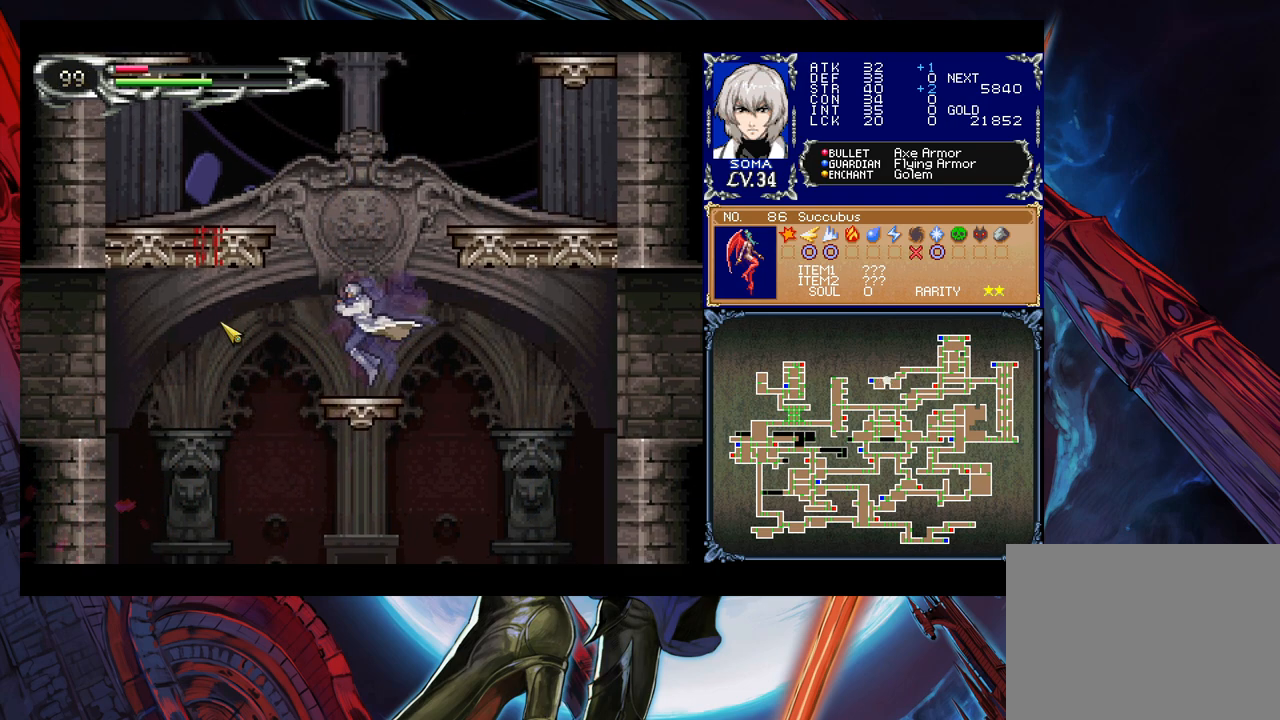
{"buttons": ["B"], "left_stick": "down-left", "right_stick": "center", "events": [[33, "B", "down"], [117, "left_stick", "center"], [233, "B", "up"], [283, "B", "down"], [283, "left_stick", "down-left"], [417, "B", "up"], [467, "B", "down"]]}
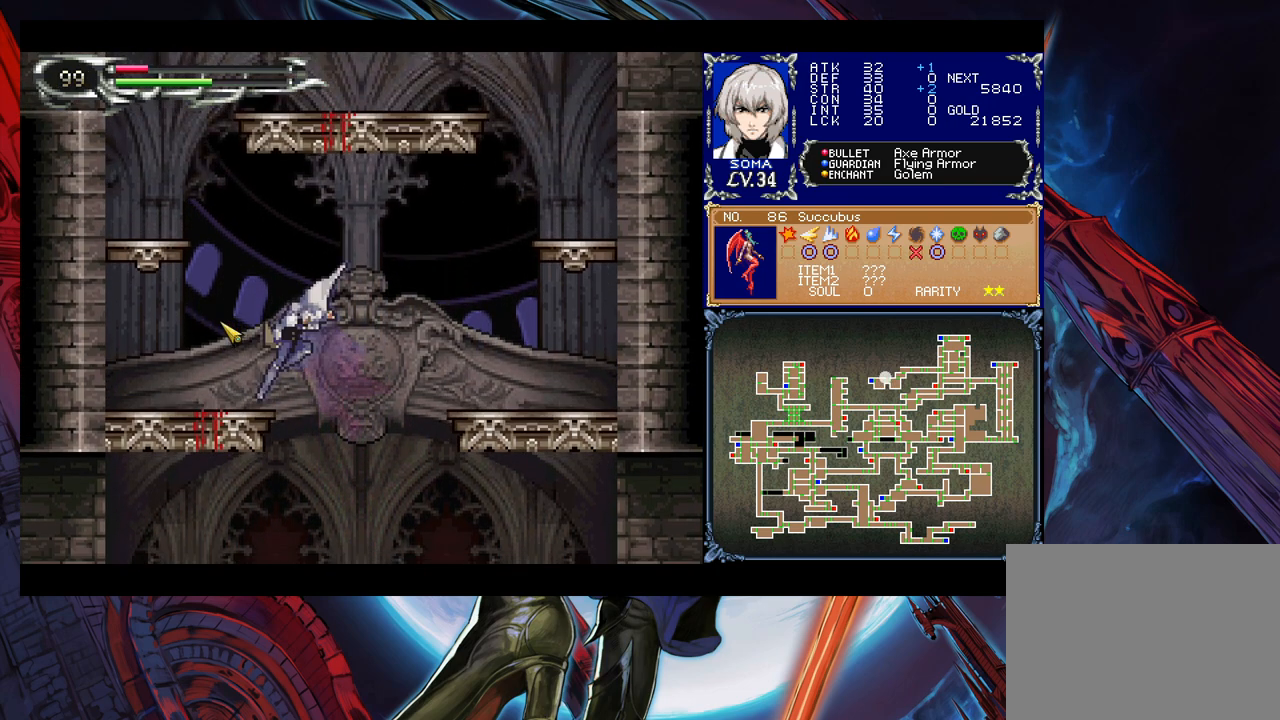
{"buttons": [], "left_stick": "right", "right_stick": "center", "events": [[33, "B", "up"], [117, "left_stick", "right"], [133, "Y", "down"], [183, "B", "down"], [217, "Y", "up"], [317, "B", "up"]]}
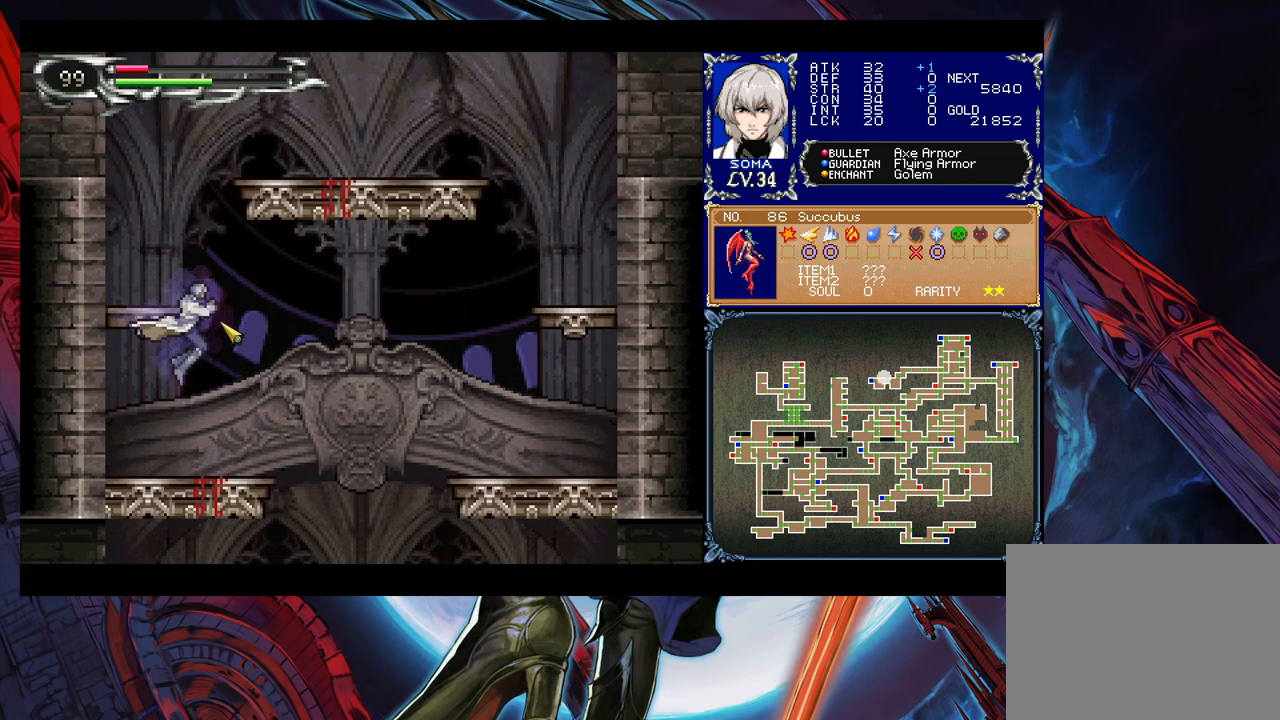
{"buttons": [], "left_stick": "center", "right_stick": "center", "events": [[83, "B", "down"], [83, "left_stick", "left"], [333, "B", "up"], [417, "left_stick", "center"]]}
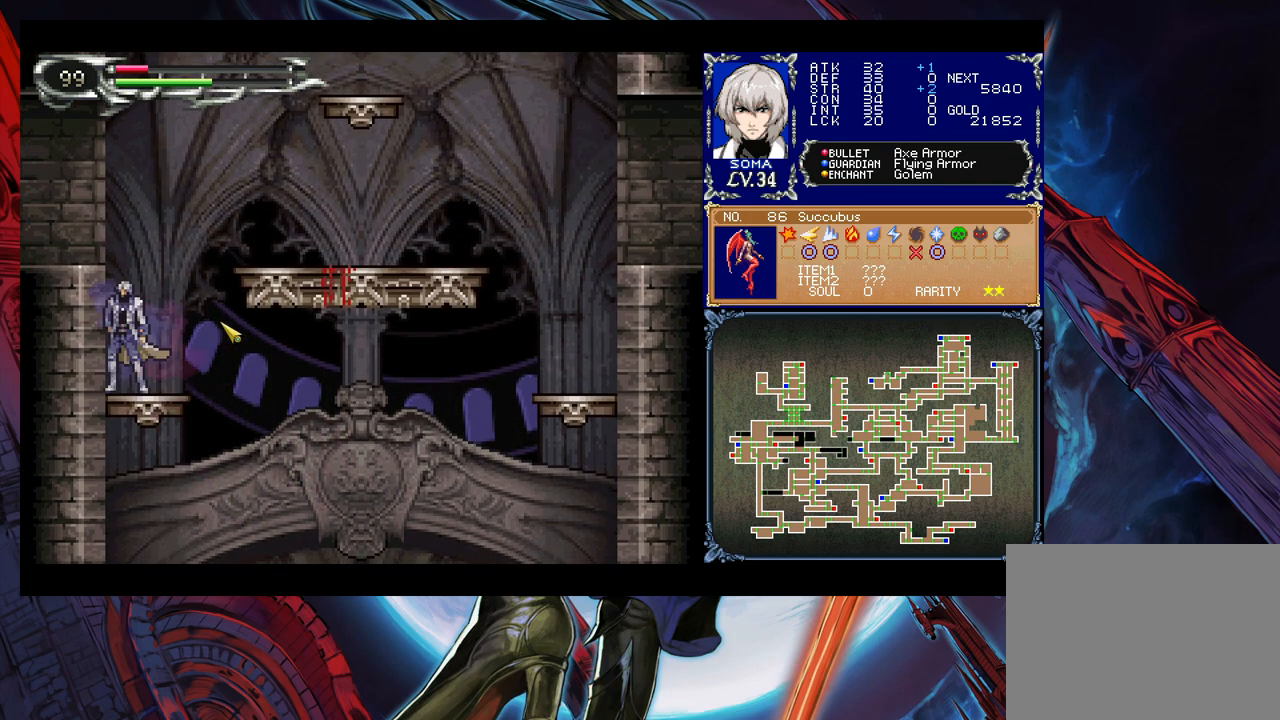
{"buttons": ["B"], "left_stick": "down-right", "right_stick": "center", "events": [[33, "Y", "down"], [83, "B", "down"], [83, "Y", "up"], [83, "left_stick", "right"], [317, "B", "up"], [333, "B", "down"], [433, "left_stick", "down-right"]]}
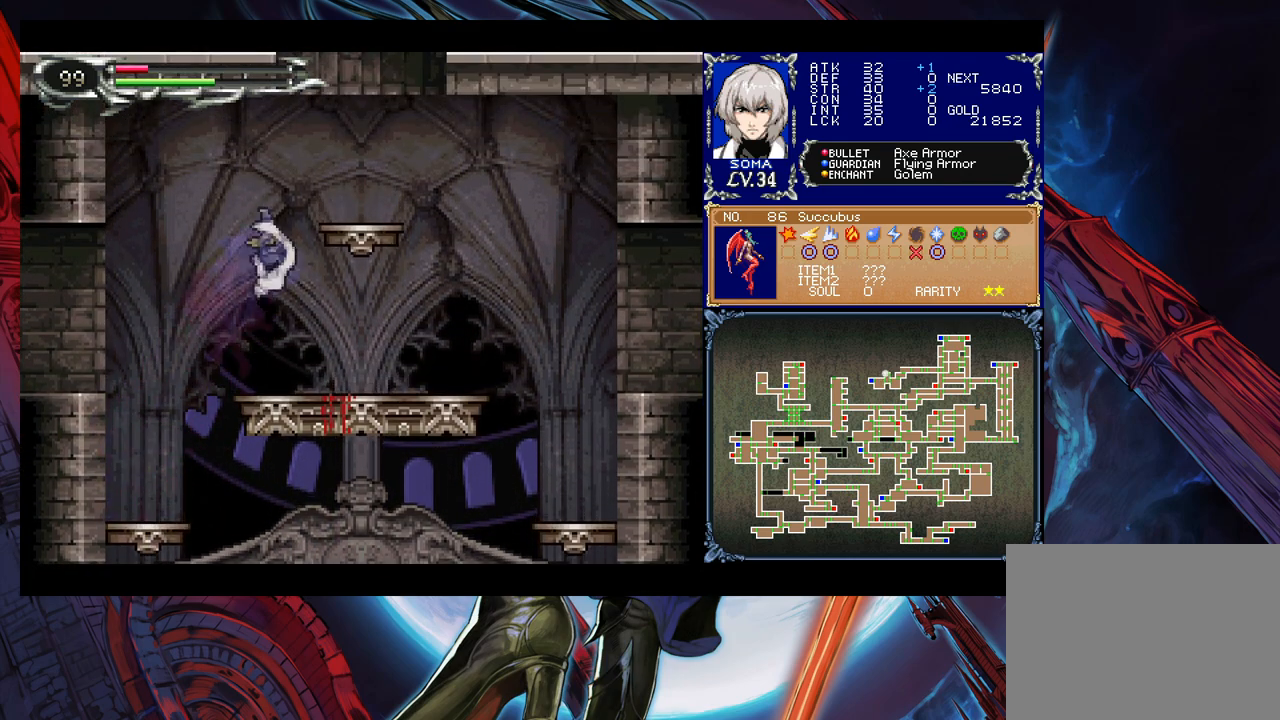
{"buttons": ["B"], "left_stick": "right", "right_stick": "center", "events": [[33, "B", "up"], [233, "Y", "down"], [233, "left_stick", "left"], [283, "B", "down"], [283, "Y", "up"], [333, "left_stick", "right"], [367, "B", "up"], [433, "B", "down"]]}